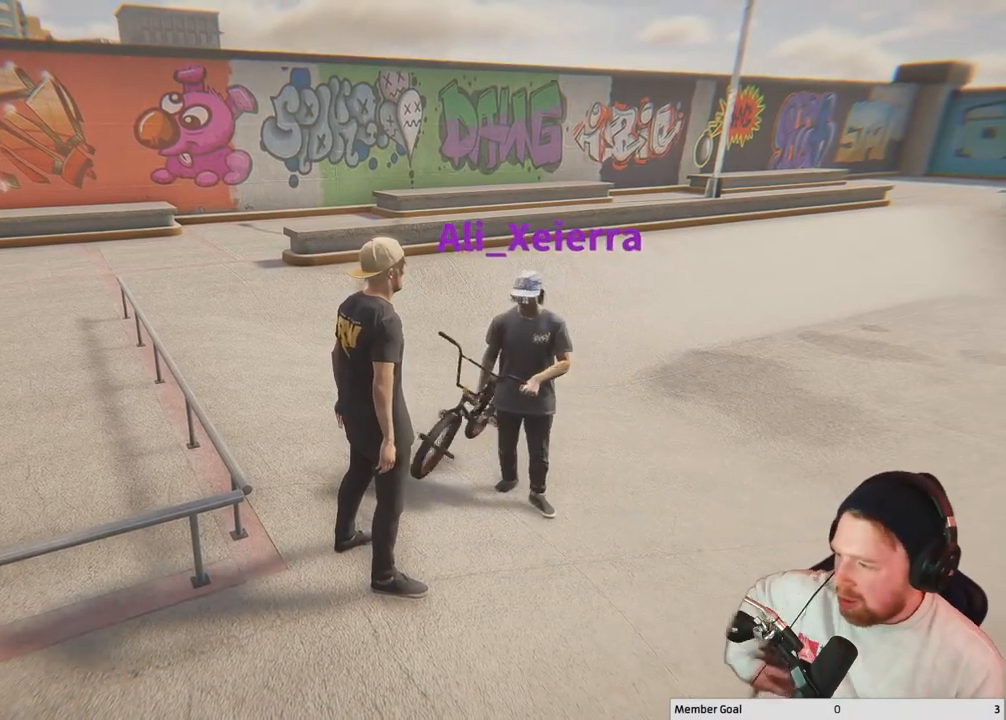
Gameplay with a controller (Xbox layout); each line is a JSON object with the inputs held at the frame after it. "events" lists button and stick changes between this image and that frame as [ms after this image, input, new state], when the widget could be followed in between.
{"buttons": [], "left_stick": "center", "right_stick": "center", "events": []}
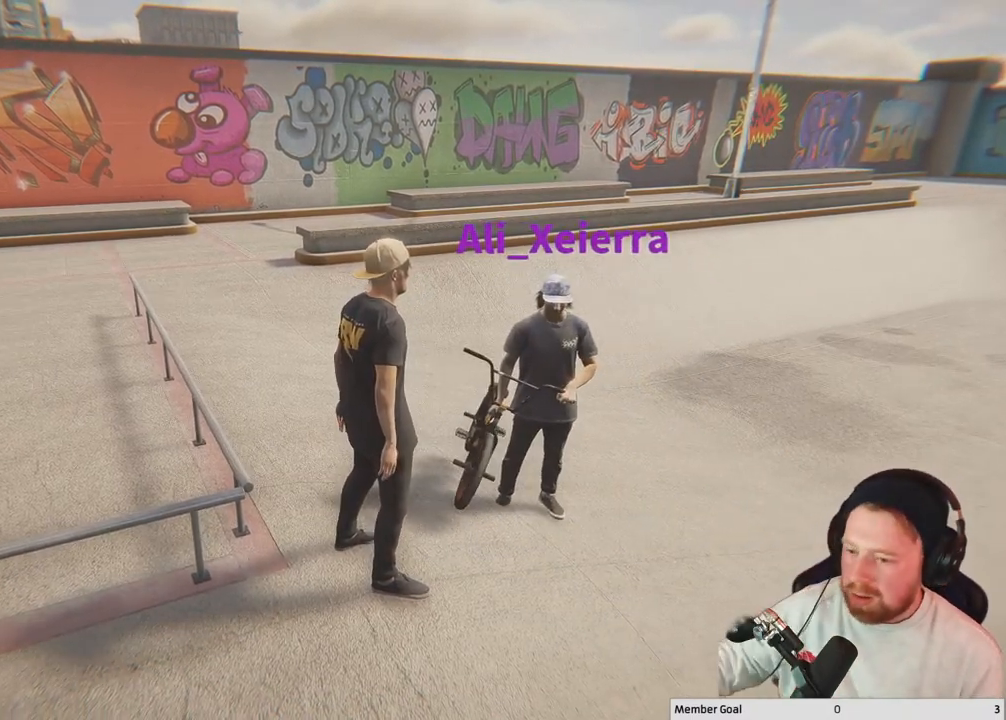
{"buttons": [], "left_stick": "center", "right_stick": "center", "events": []}
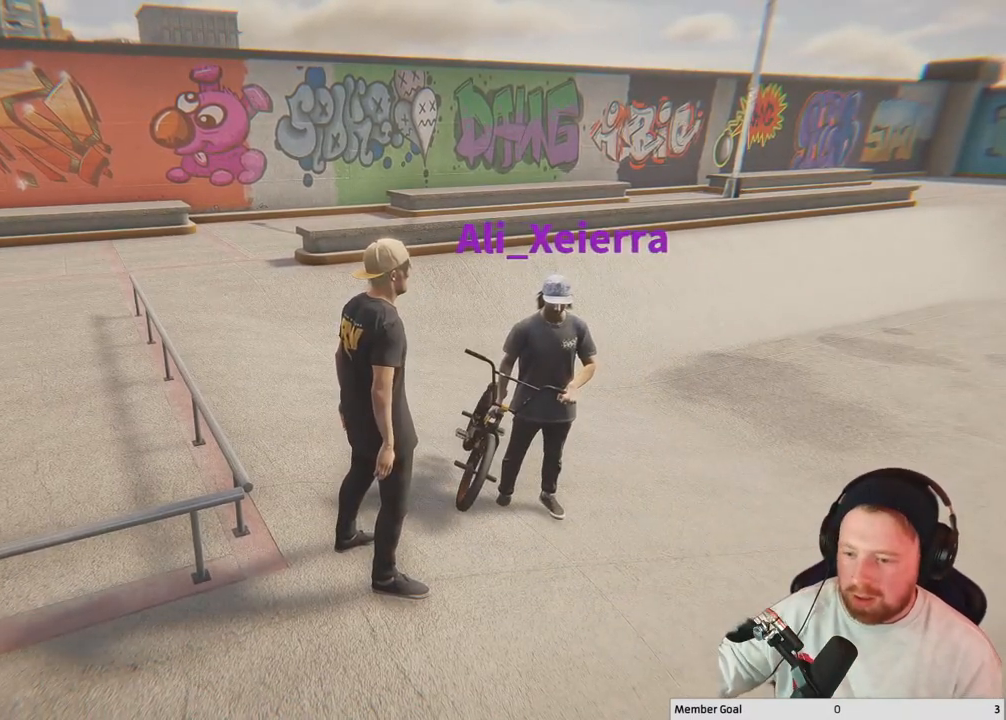
{"buttons": [], "left_stick": "center", "right_stick": "center", "events": []}
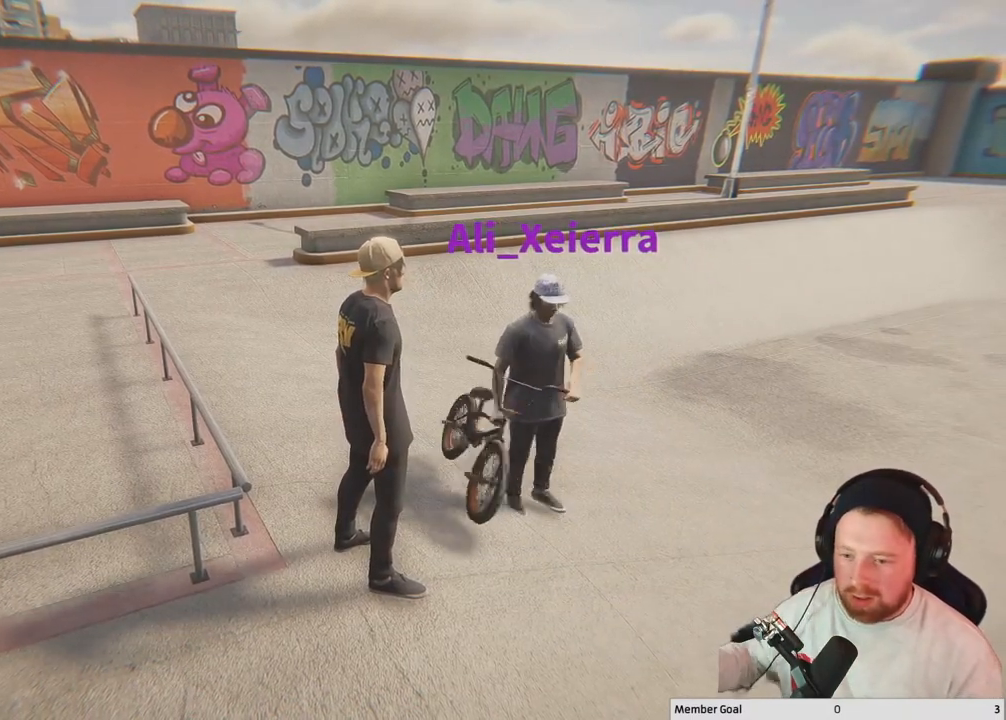
{"buttons": [], "left_stick": "center", "right_stick": "up-left", "events": [[433, "right_stick", "up-left"]]}
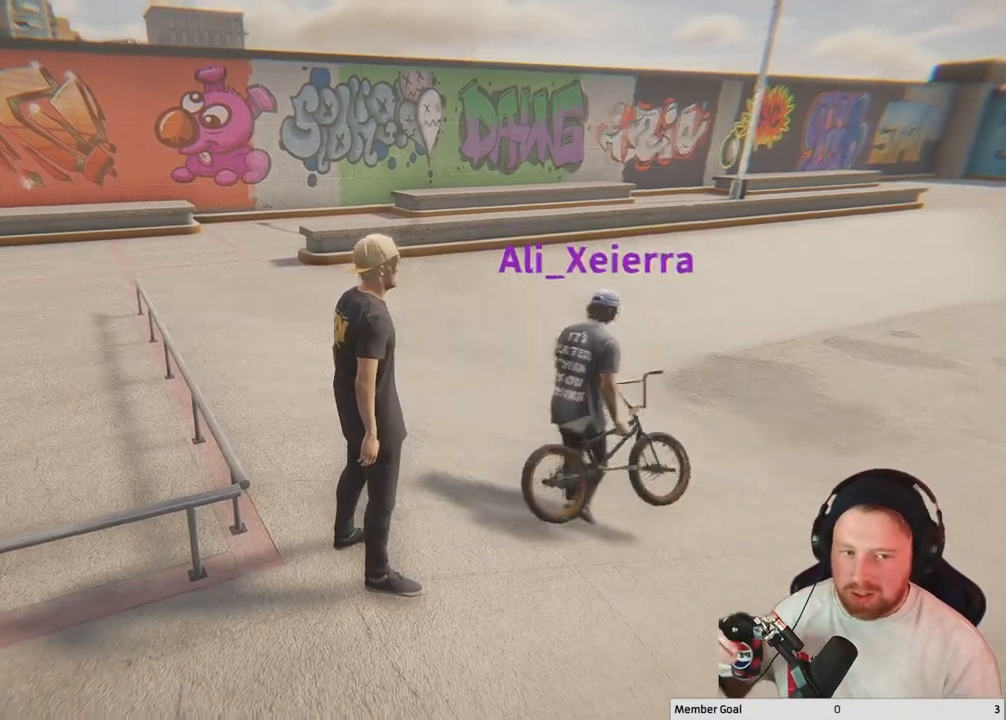
{"buttons": [], "left_stick": "center", "right_stick": "center", "events": [[233, "right_stick", "center"]]}
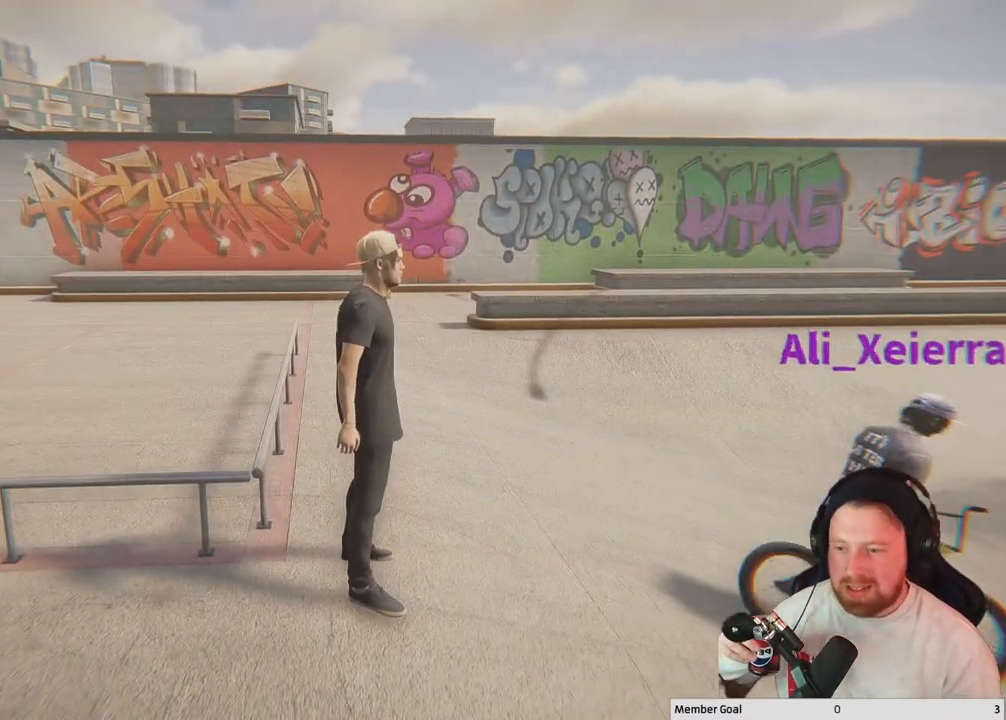
{"buttons": [], "left_stick": "center", "right_stick": "center", "events": []}
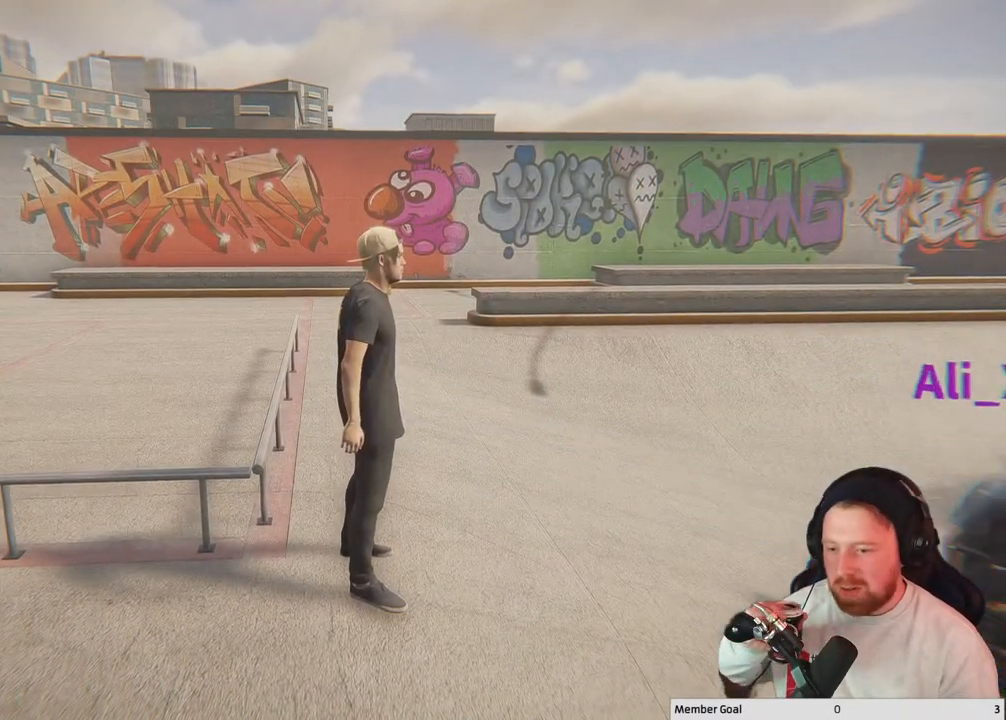
{"buttons": [], "left_stick": "center", "right_stick": "center", "events": []}
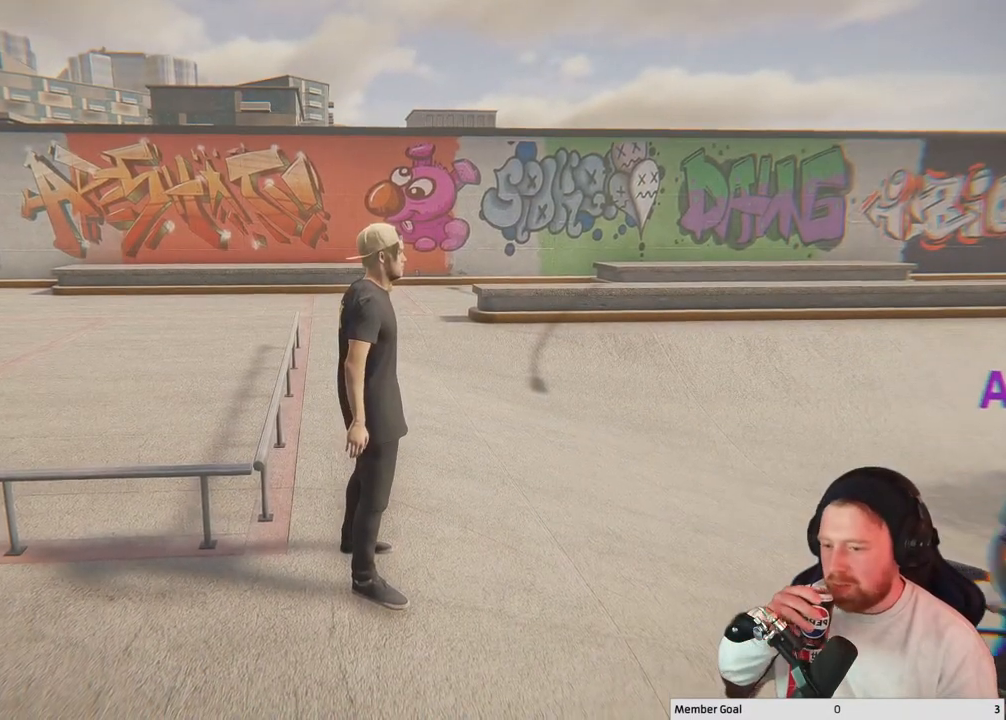
{"buttons": [], "left_stick": "center", "right_stick": "center", "events": []}
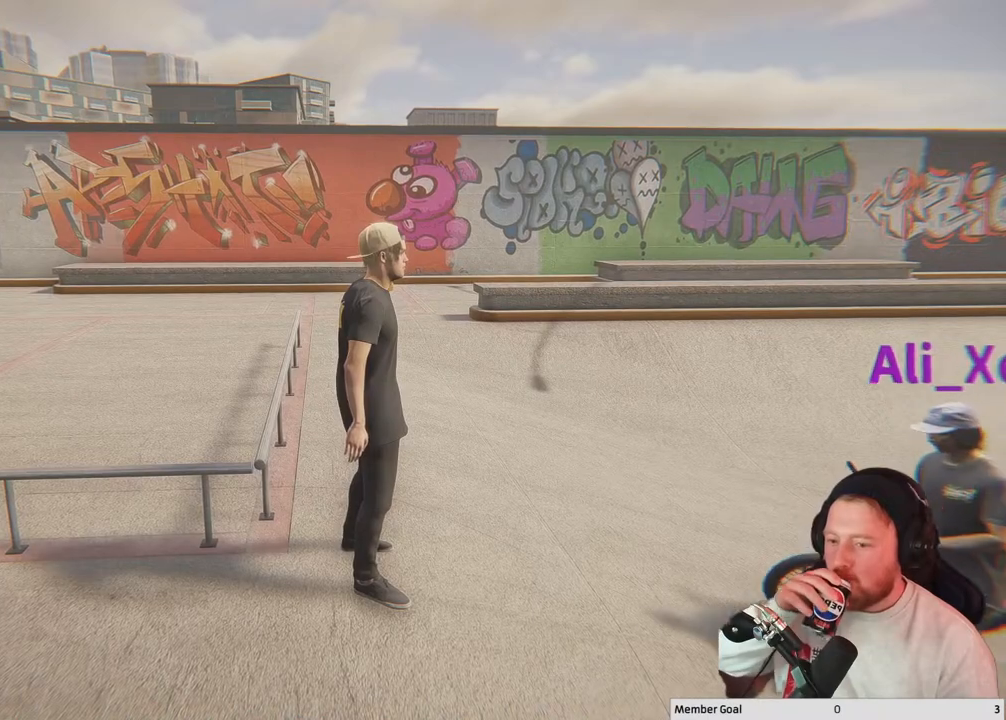
{"buttons": [], "left_stick": "center", "right_stick": "center", "events": []}
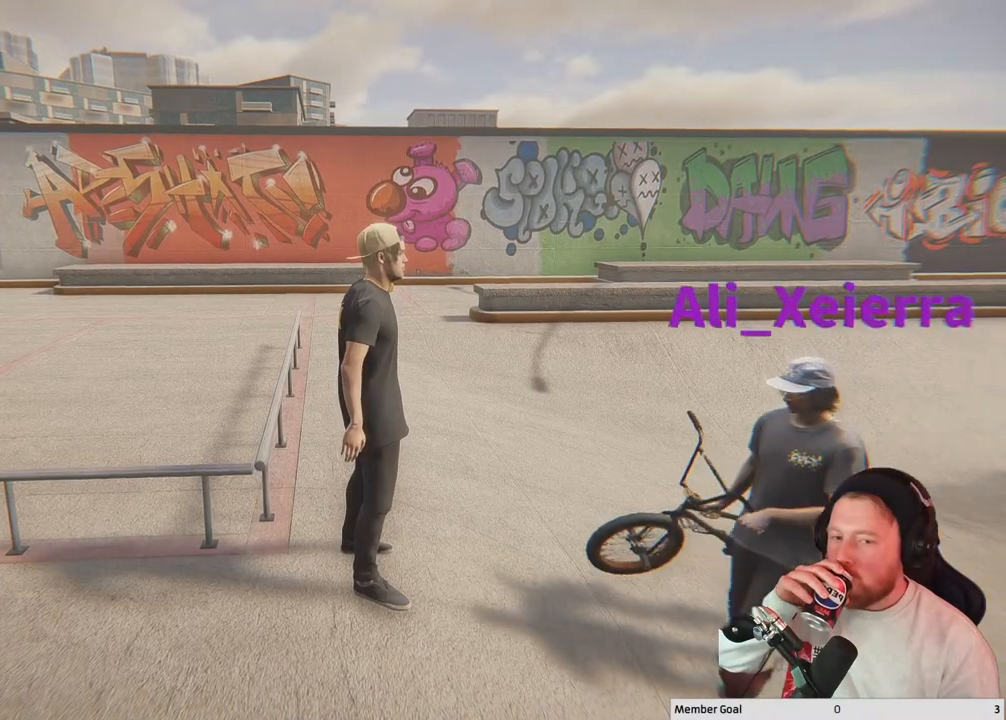
{"buttons": [], "left_stick": "center", "right_stick": "left", "events": [[217, "right_stick", "left"]]}
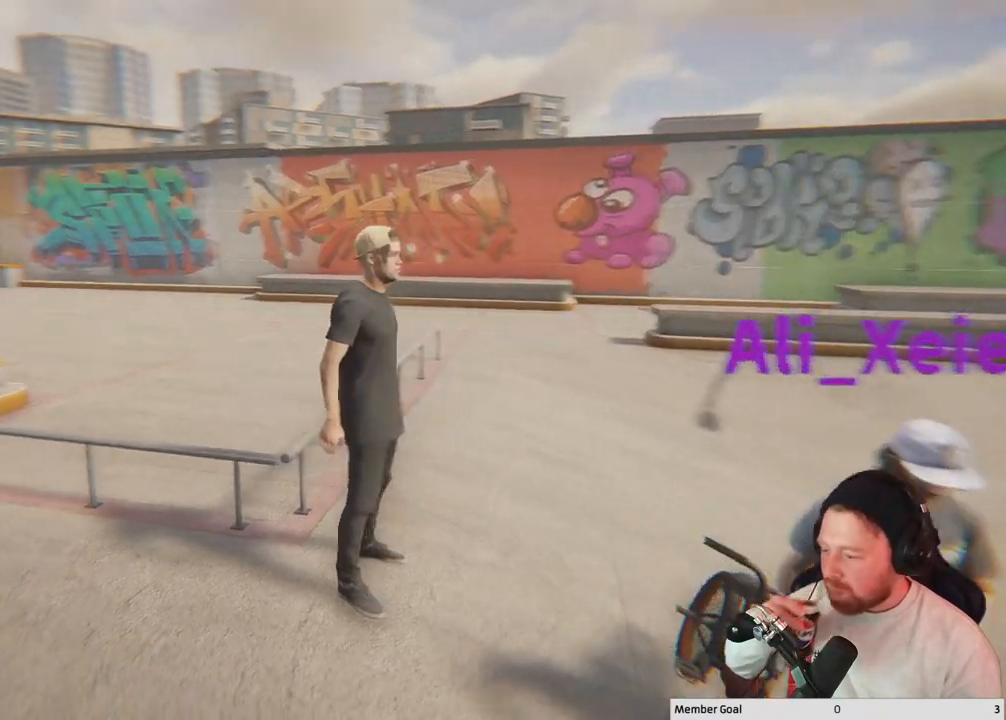
{"buttons": [], "left_stick": "center", "right_stick": "center", "events": [[167, "right_stick", "center"]]}
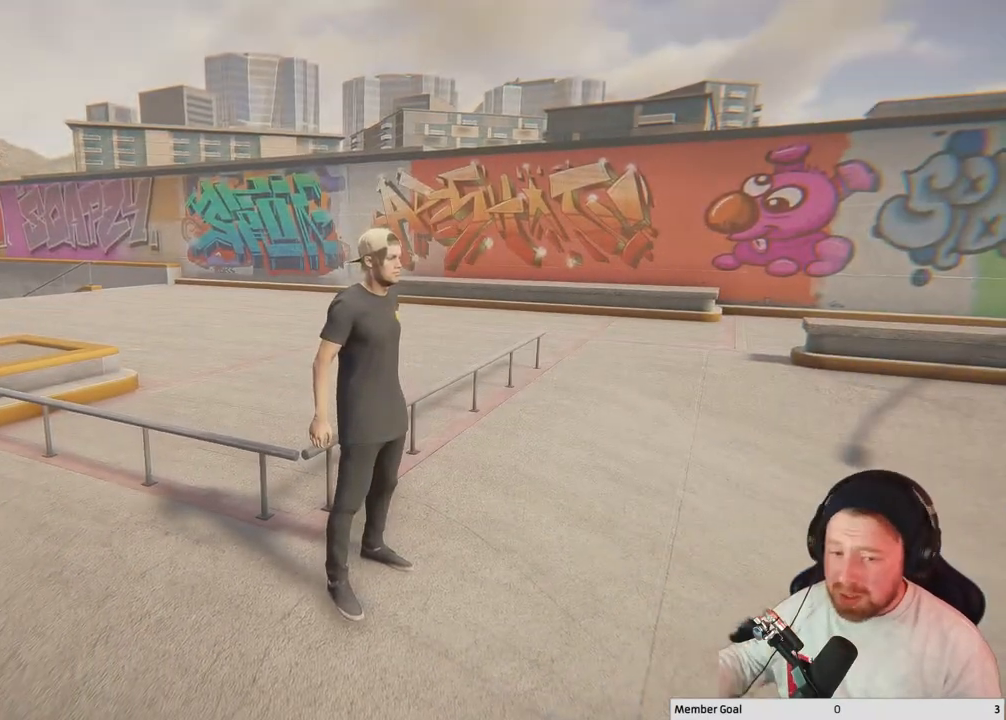
{"buttons": [], "left_stick": "center", "right_stick": "center", "events": []}
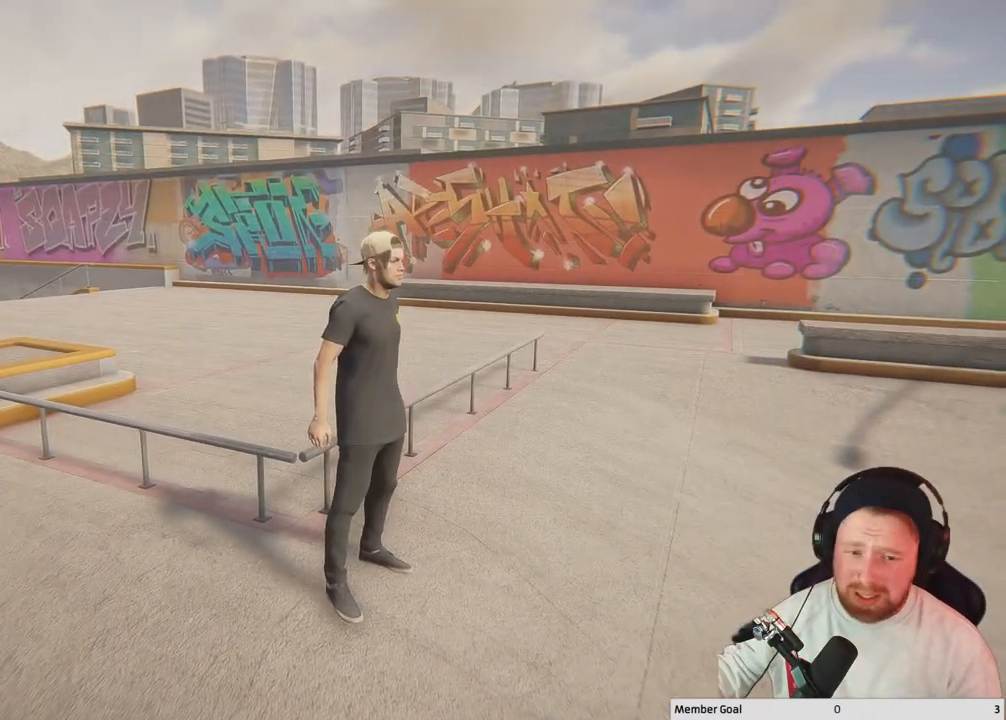
{"buttons": [], "left_stick": "center", "right_stick": "center", "events": []}
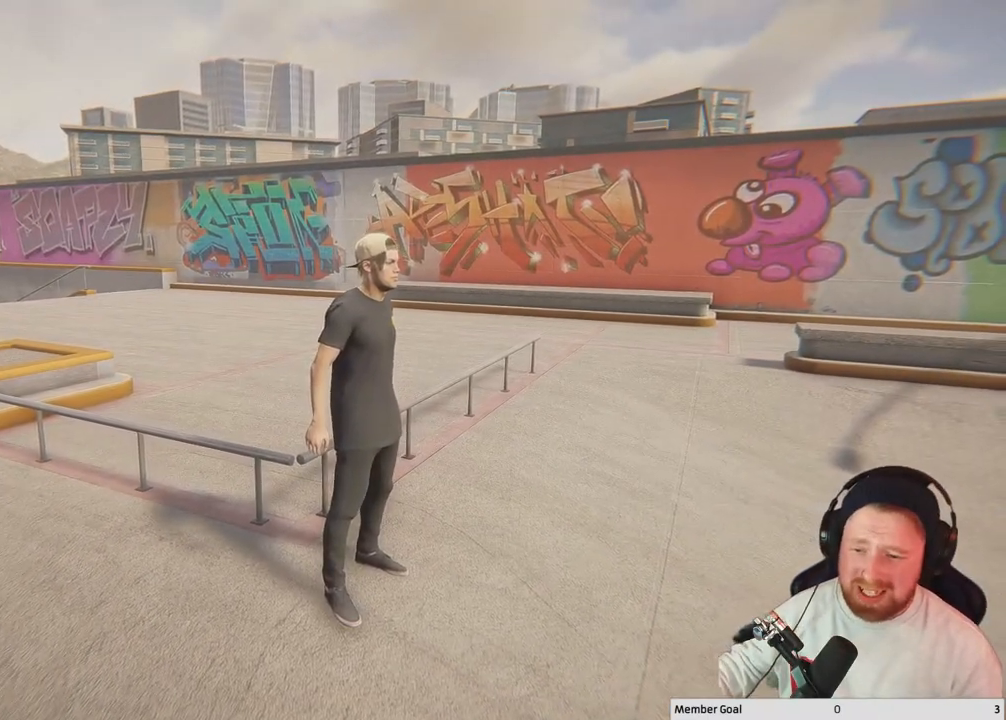
{"buttons": [], "left_stick": "center", "right_stick": "center", "events": []}
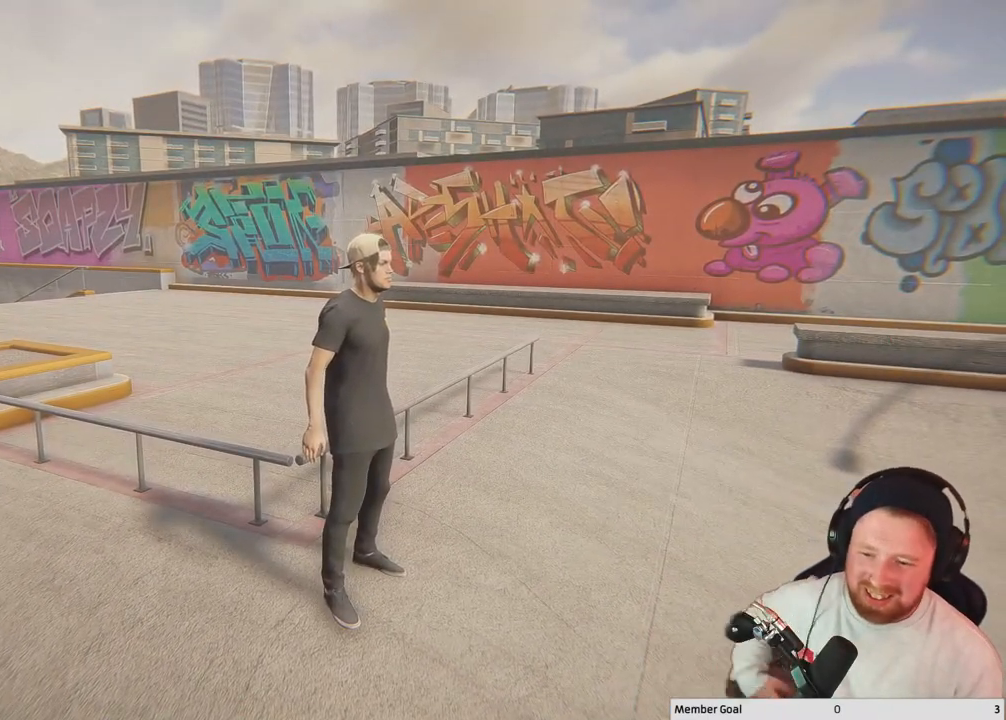
{"buttons": [], "left_stick": "center", "right_stick": "center", "events": []}
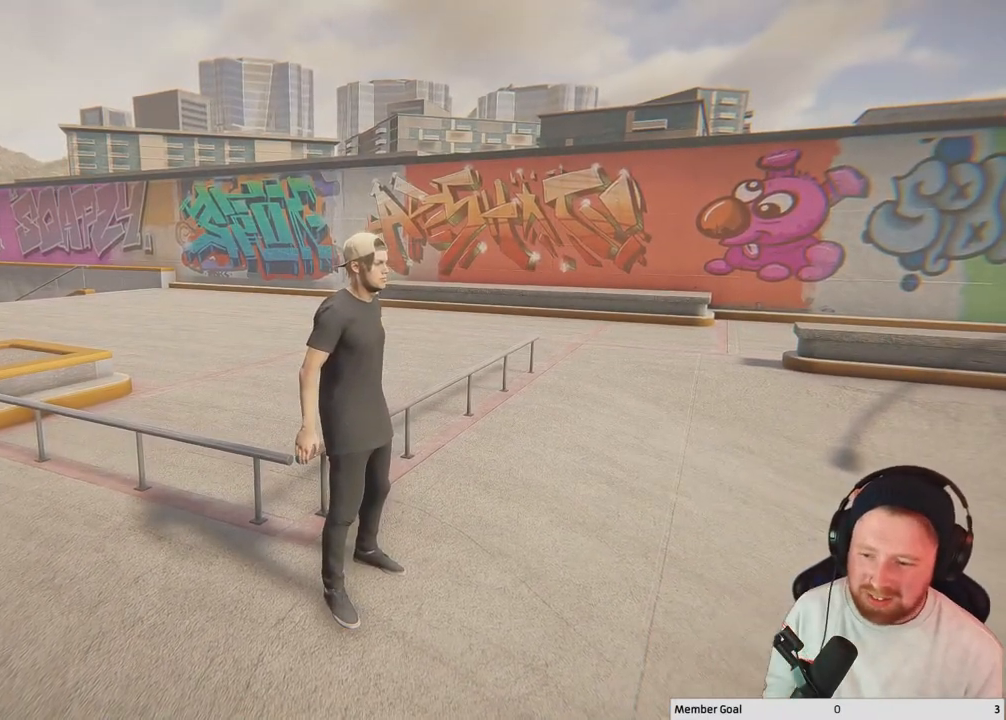
{"buttons": [], "left_stick": "center", "right_stick": "right", "events": [[433, "right_stick", "right"]]}
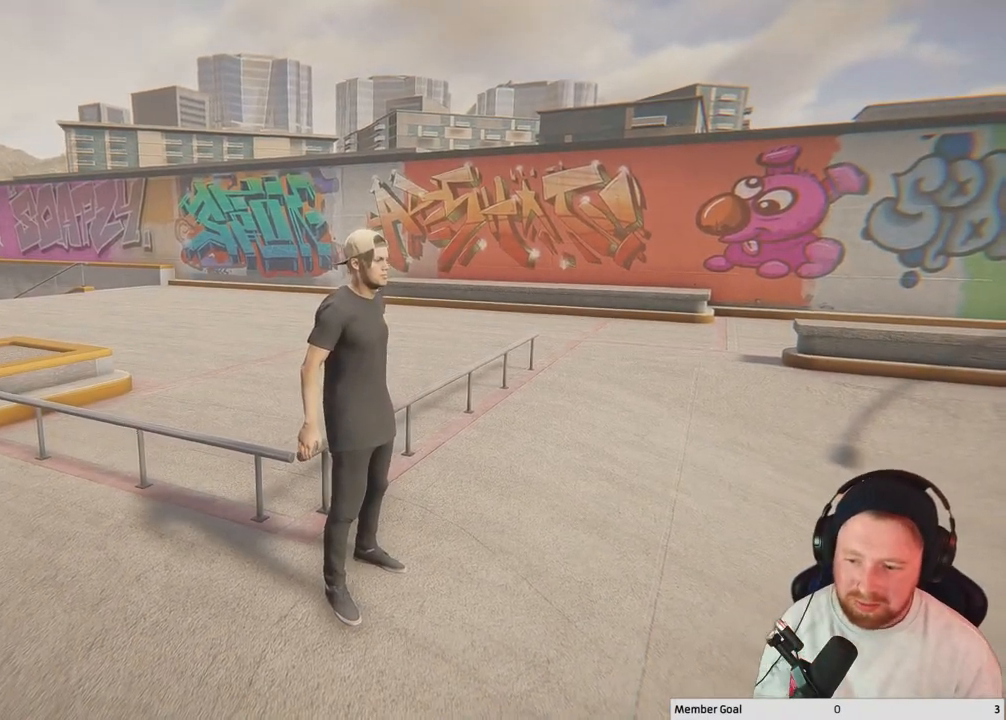
{"buttons": [], "left_stick": "center", "right_stick": "right", "events": []}
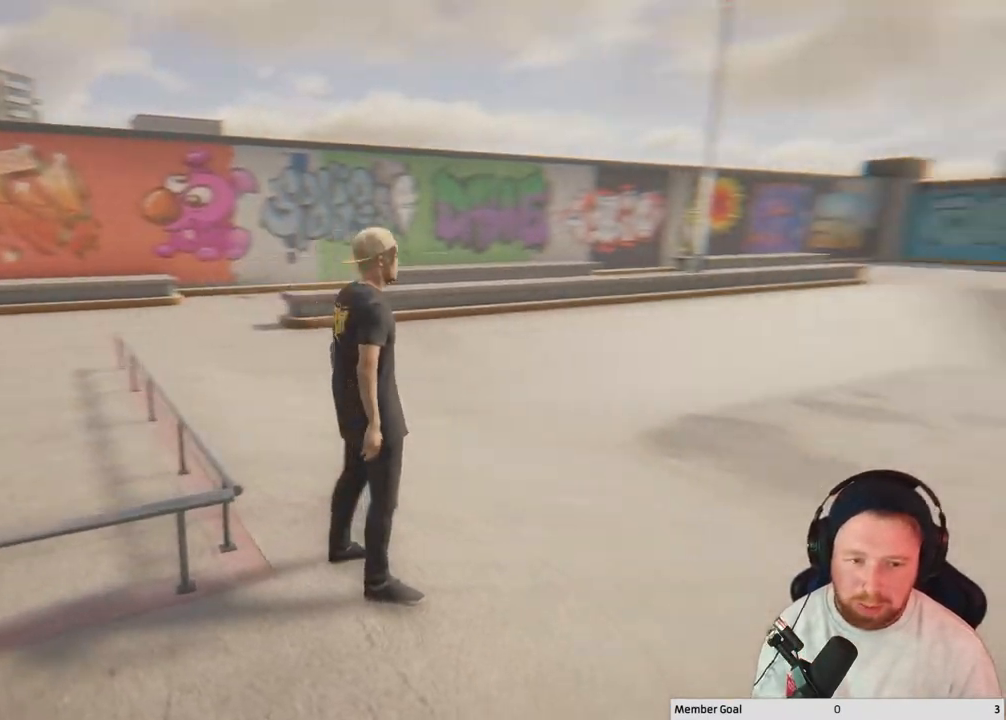
{"buttons": [], "left_stick": "center", "right_stick": "center", "events": [[117, "right_stick", "center"]]}
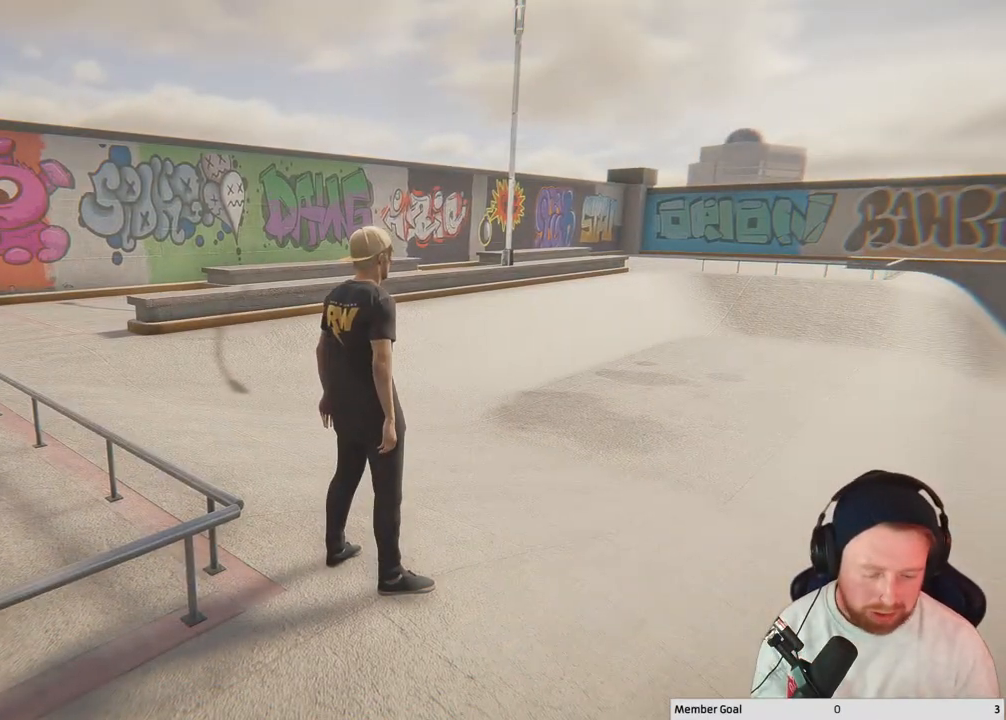
{"buttons": [], "left_stick": "center", "right_stick": "center", "events": []}
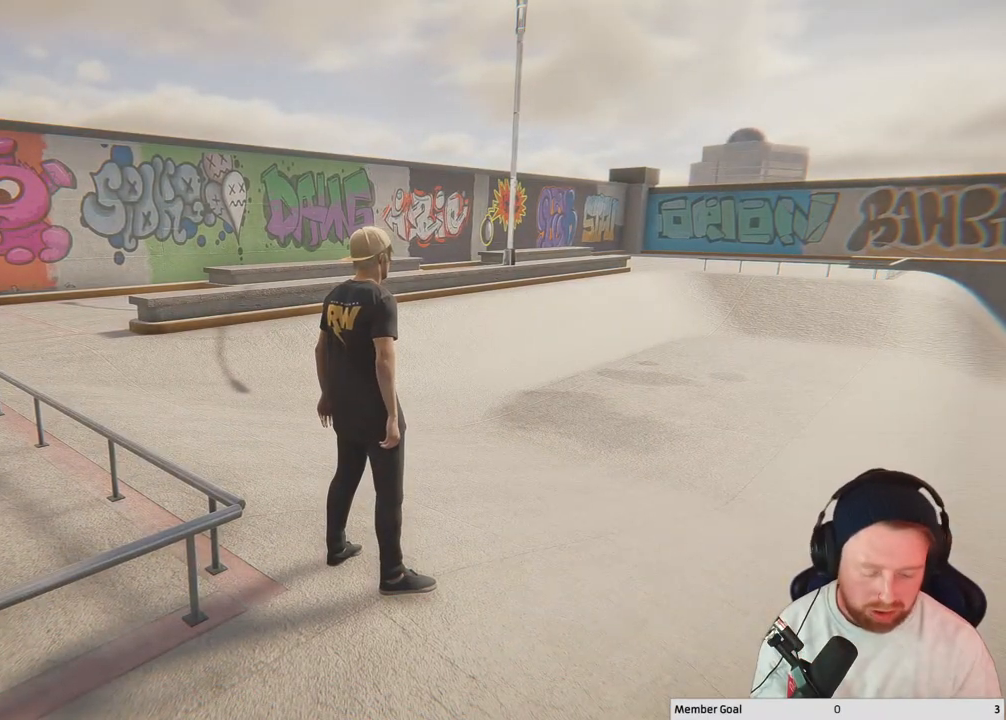
{"buttons": [], "left_stick": "center", "right_stick": "center", "events": []}
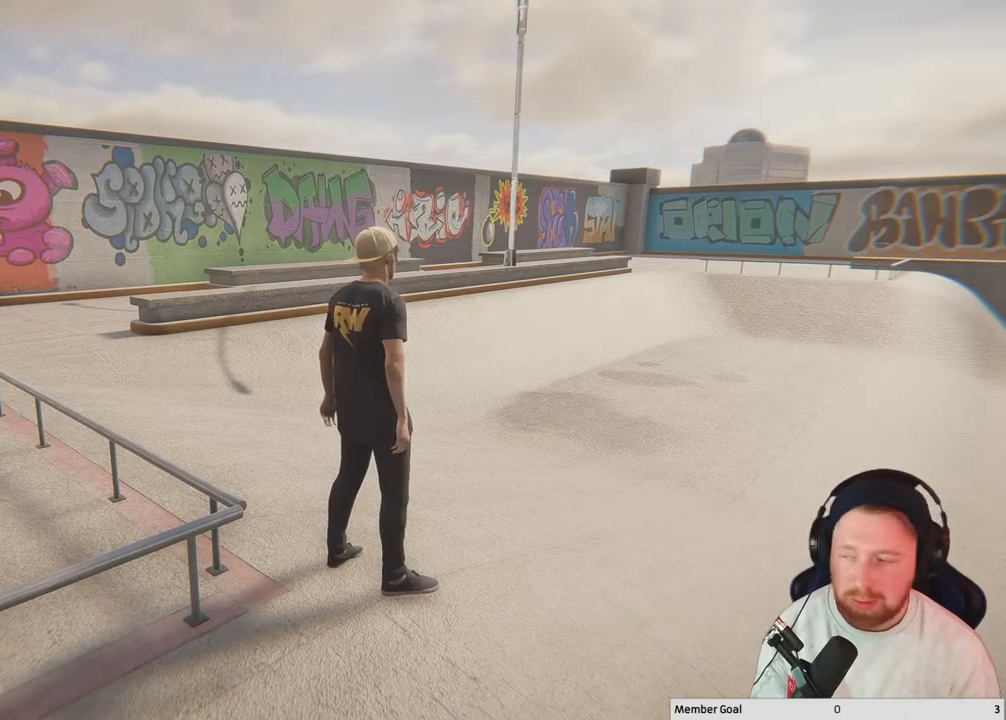
{"buttons": [], "left_stick": "up", "right_stick": "right", "events": [[67, "right_stick", "right"], [317, "left_stick", "up"]]}
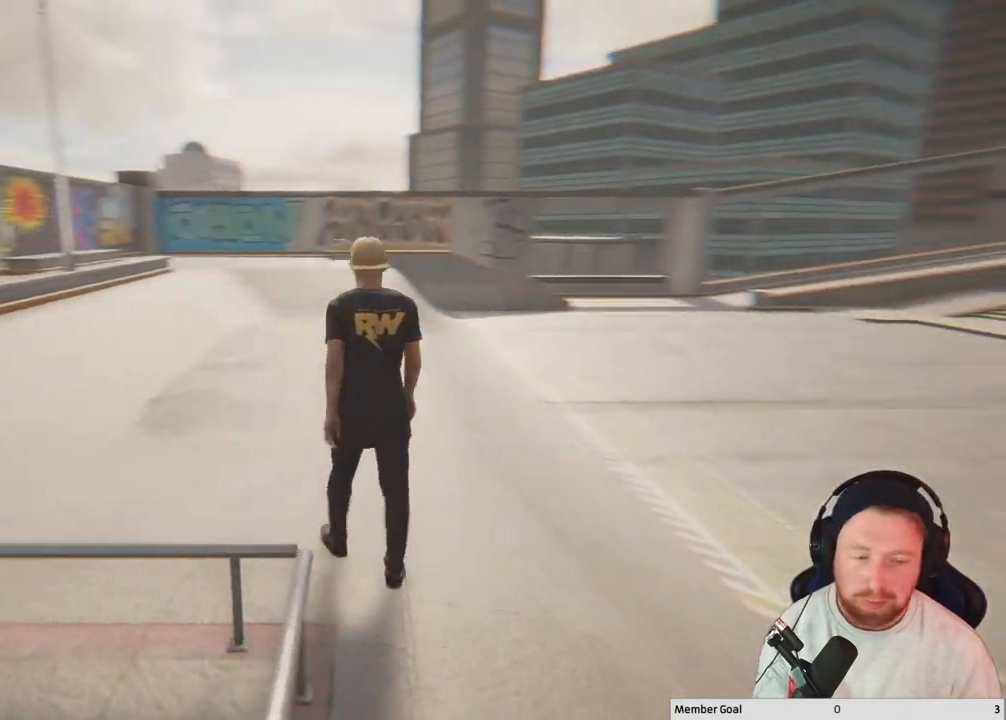
{"buttons": [], "left_stick": "up", "right_stick": "right", "events": [[150, "right_stick", "center"], [333, "right_stick", "right"]]}
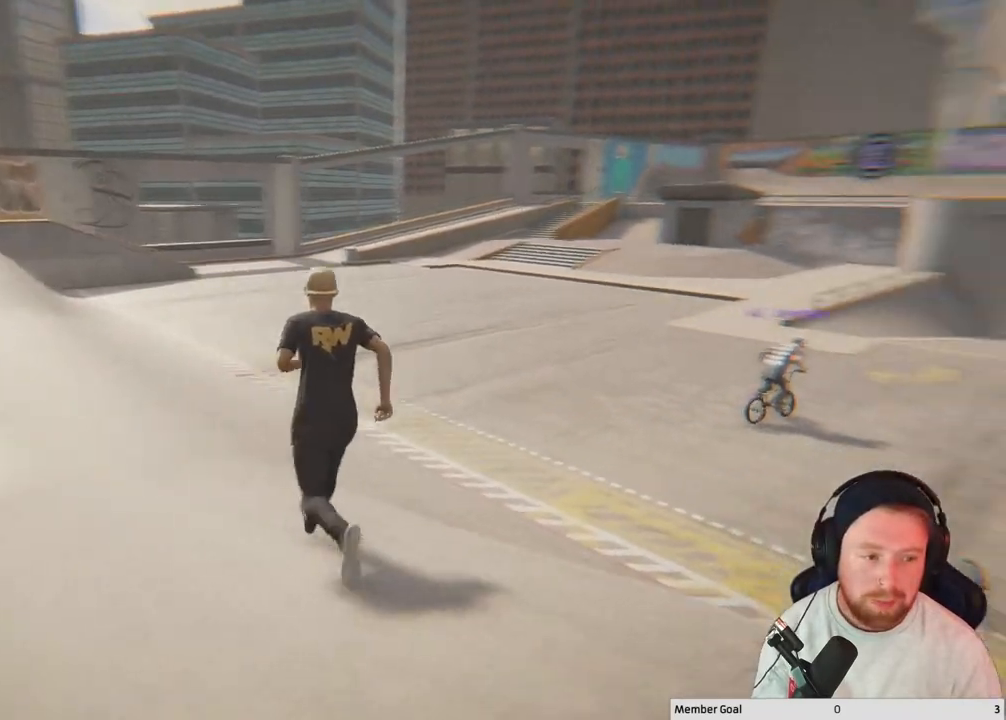
{"buttons": [], "left_stick": "up", "right_stick": "right", "events": [[183, "right_stick", "center"], [450, "right_stick", "right"]]}
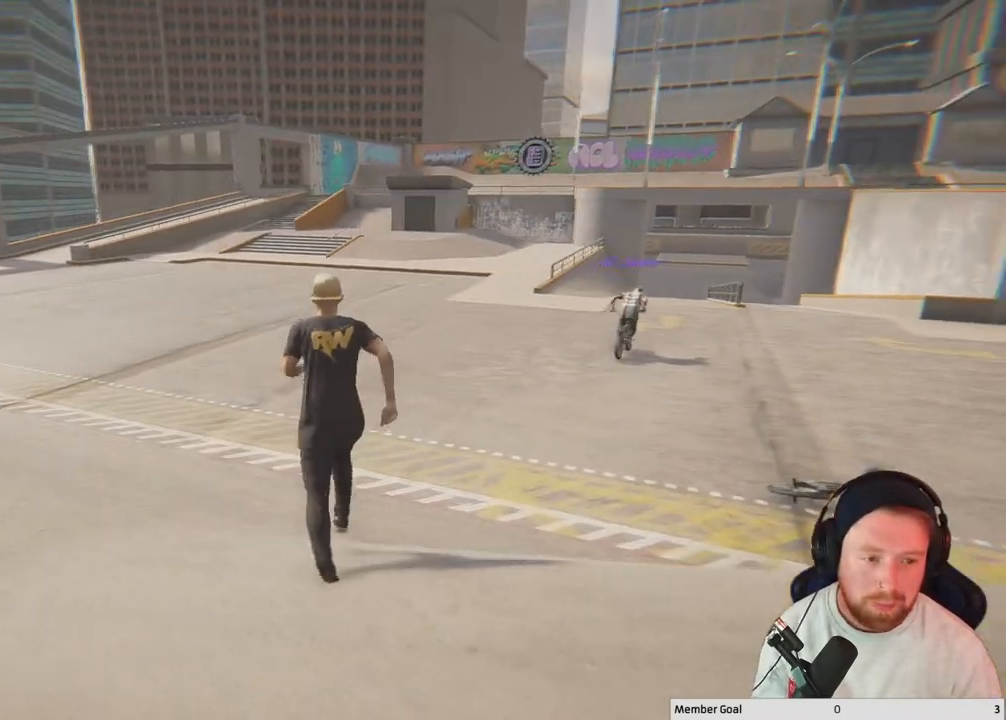
{"buttons": [], "left_stick": "up", "right_stick": "center", "events": [[283, "right_stick", "center"]]}
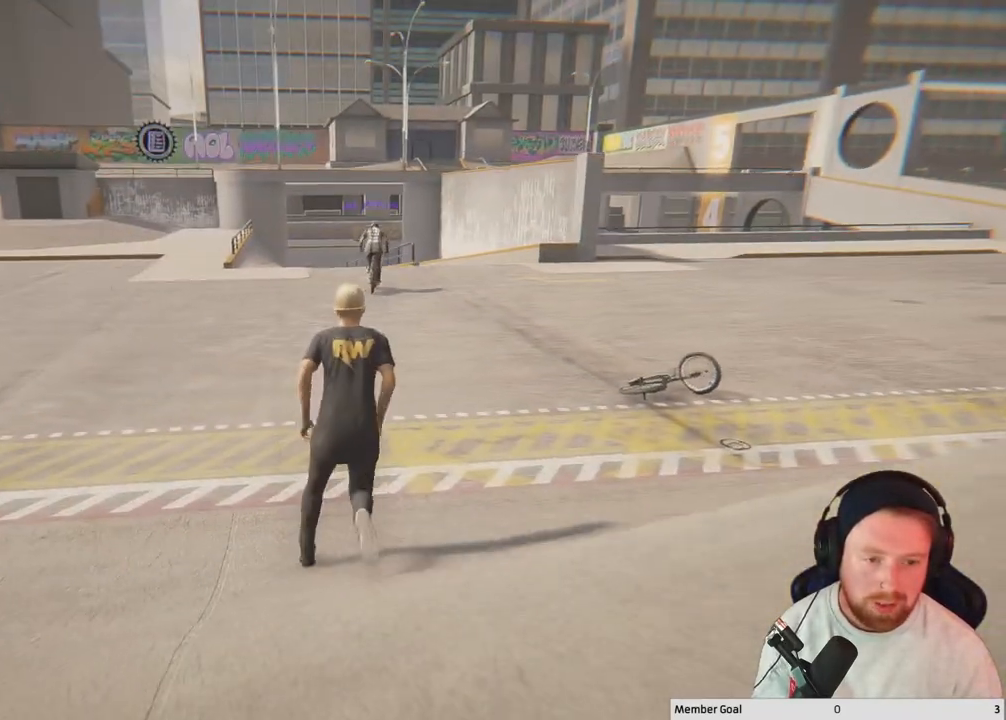
{"buttons": [], "left_stick": "up", "right_stick": "center", "events": []}
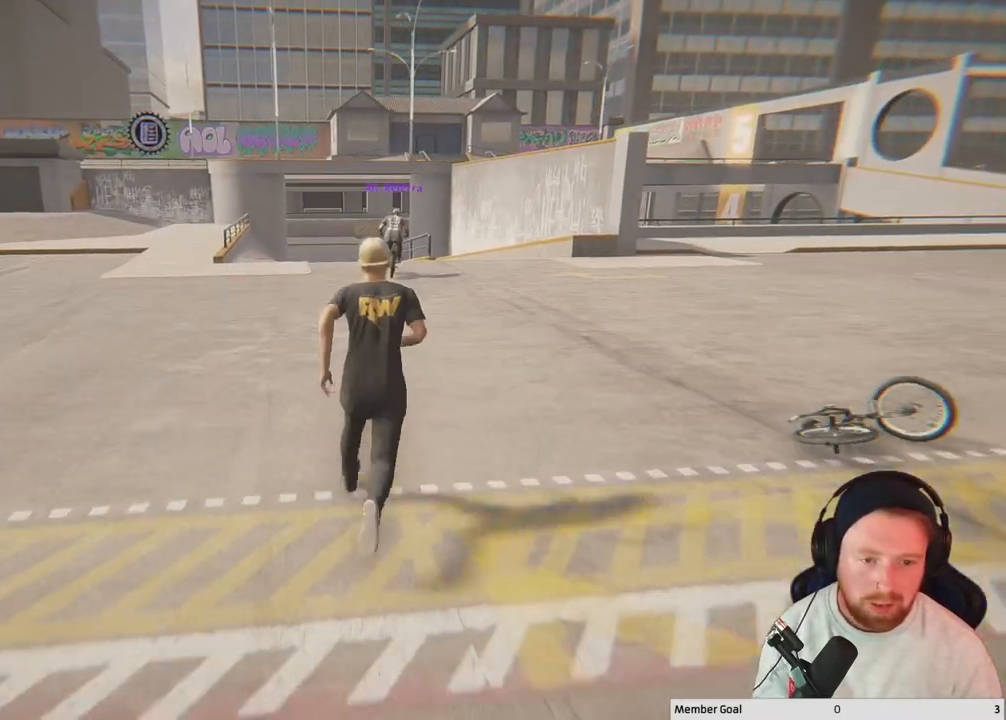
{"buttons": [], "left_stick": "up", "right_stick": "down-right", "events": [[283, "right_stick", "down-right"]]}
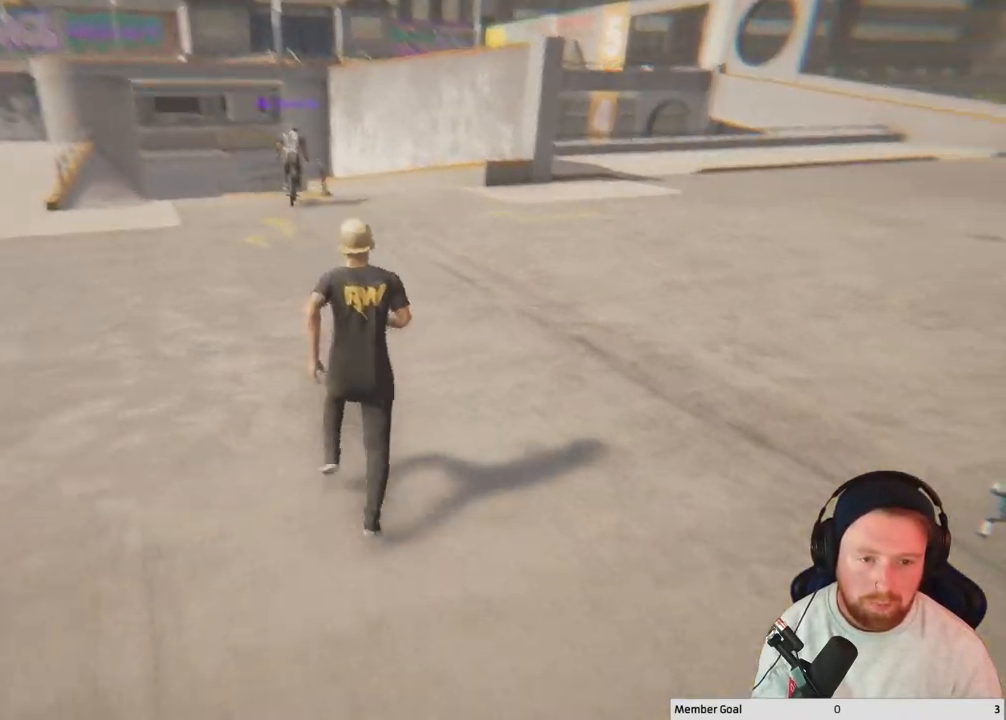
{"buttons": [], "left_stick": "up", "right_stick": "center", "events": [[117, "right_stick", "center"]]}
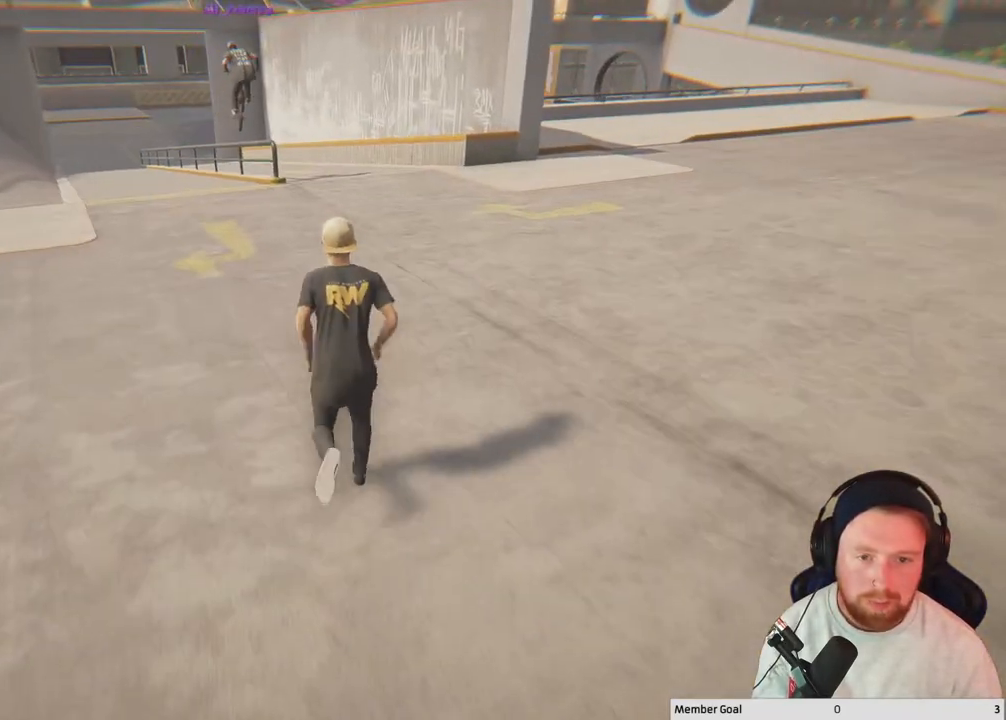
{"buttons": [], "left_stick": "center", "right_stick": "center", "events": [[83, "left_stick", "center"]]}
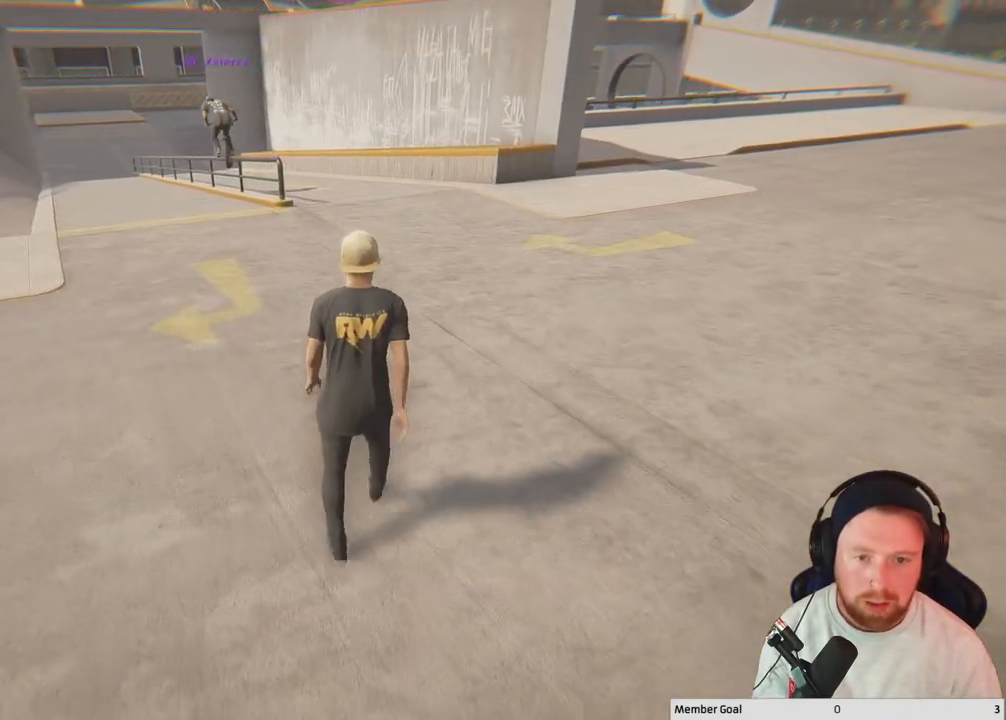
{"buttons": [], "left_stick": "up-left", "right_stick": "center", "events": [[500, "left_stick", "up-left"]]}